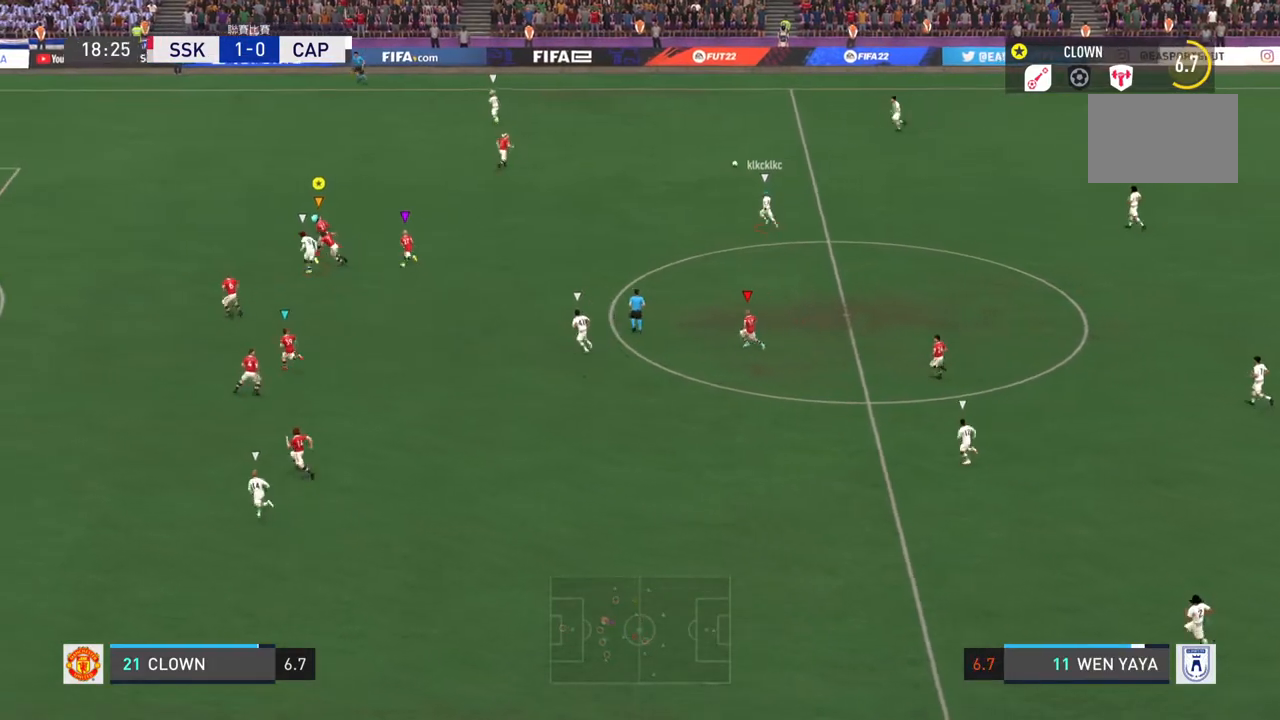
Gameplay with a controller (PlayStation layout); each line is a JSON object with the inputs held at the frame after it. "events" lists button and stick changes between this image and that frame as [ms after this image, input, new state], when the widget could be followed in between. Not read: L3 R3.
{"buttons": ["L2"], "left_stick": "up", "right_stick": "center", "events": [[217, "L2", "down"], [217, "left_stick", "up"]]}
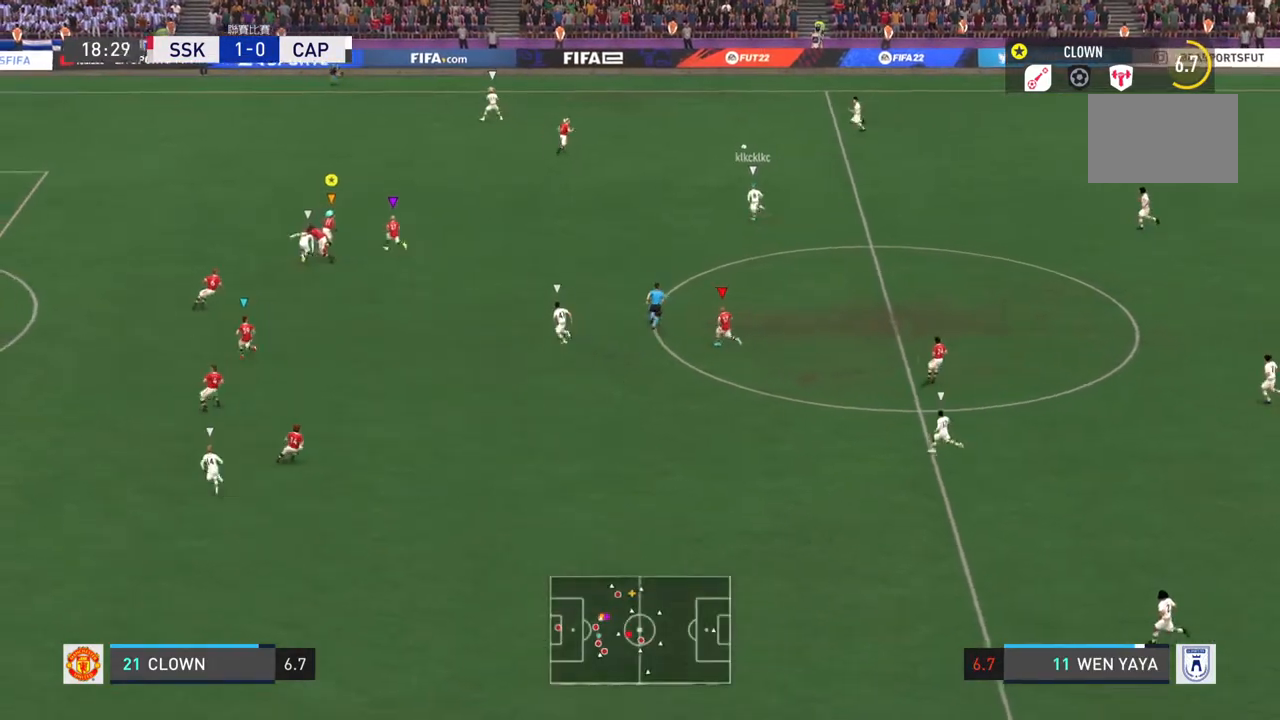
{"buttons": ["L2"], "left_stick": "left", "right_stick": "center", "events": [[300, "left_stick", "up-left"], [434, "left_stick", "left"]]}
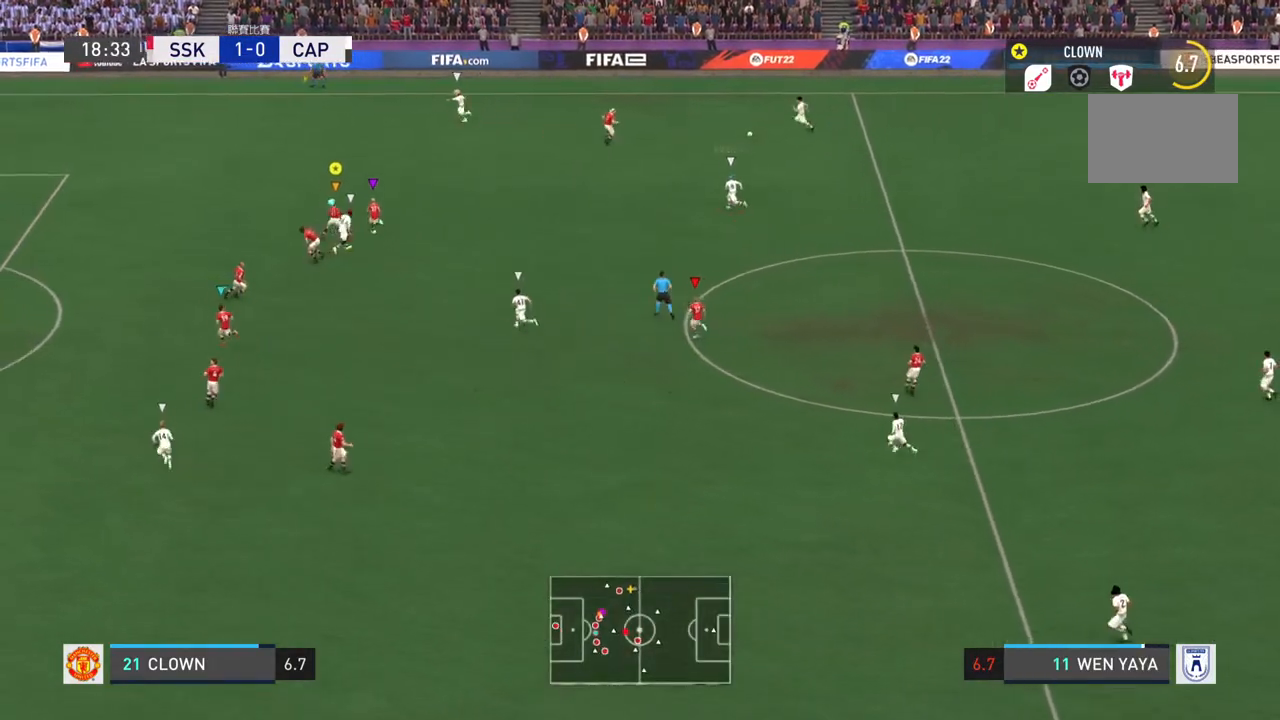
{"buttons": ["R2"], "left_stick": "down-left", "right_stick": "center", "events": [[66, "L2", "up"], [66, "R2", "down"], [367, "left_stick", "down-left"]]}
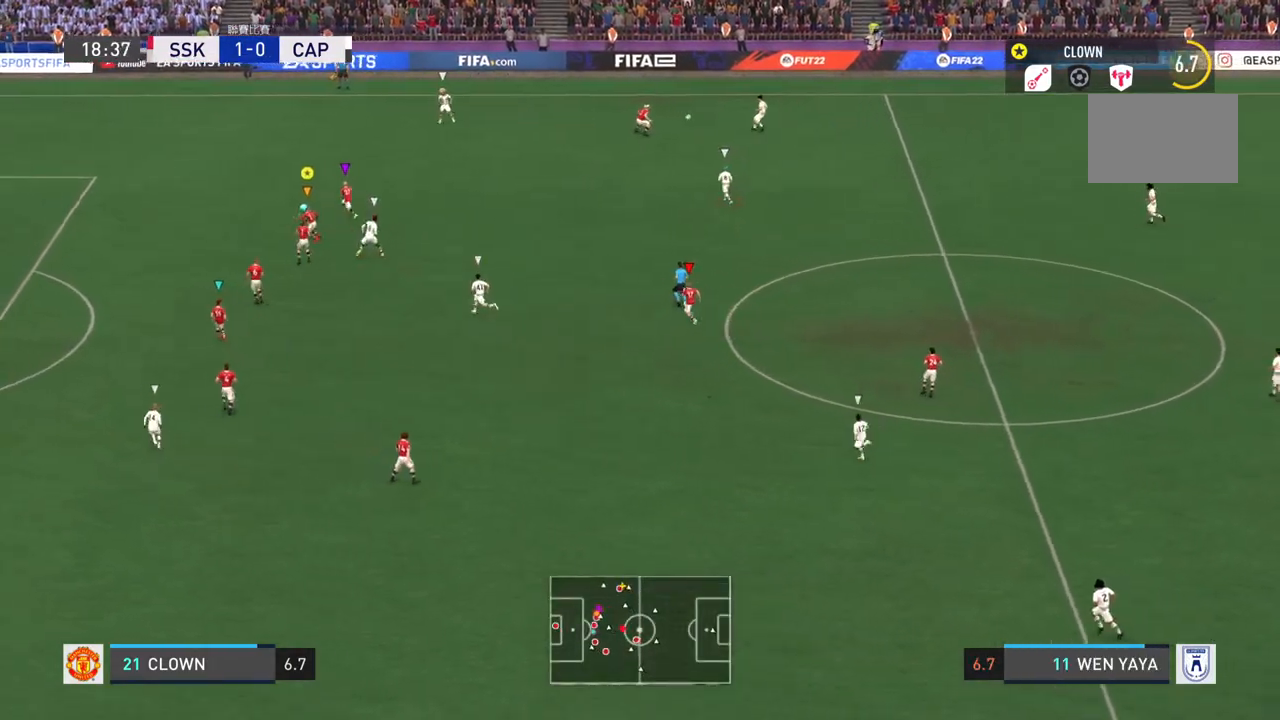
{"buttons": [], "left_stick": "down", "right_stick": "center", "events": [[67, "left_stick", "center"], [134, "R2", "up"], [217, "left_stick", "down"]]}
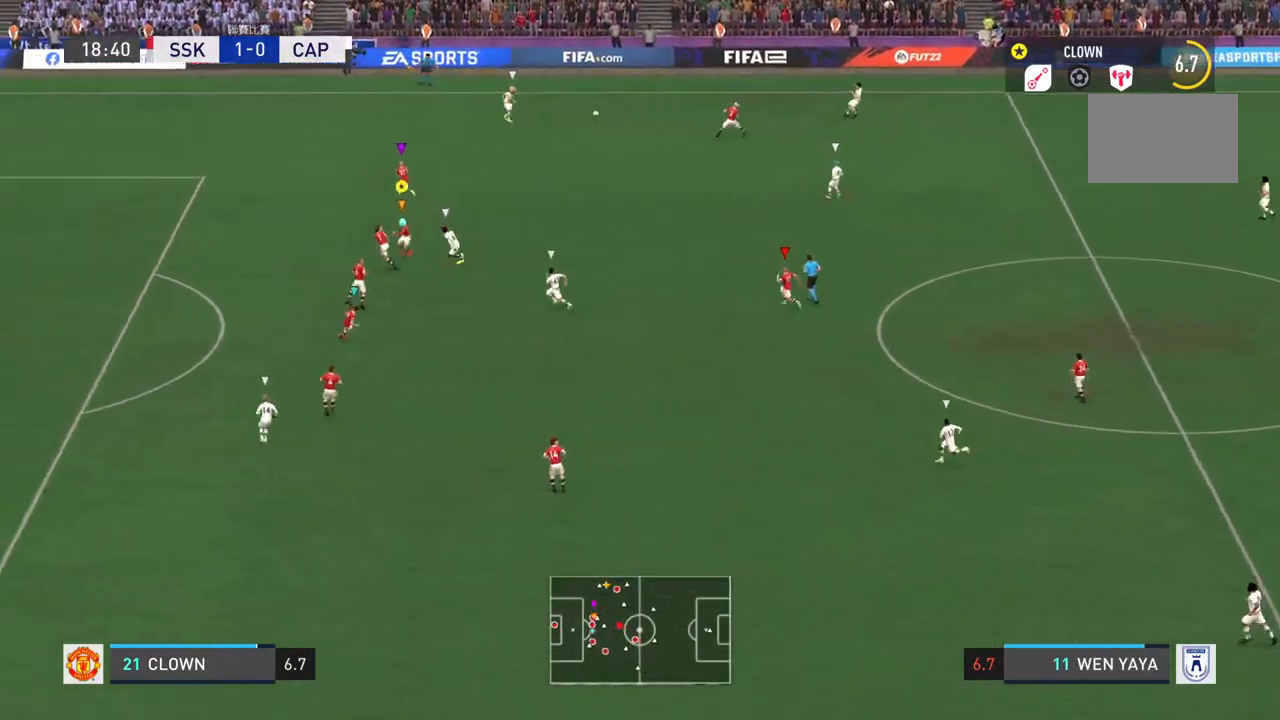
{"buttons": ["R2"], "left_stick": "left", "right_stick": "center", "events": [[33, "left_stick", "left"], [50, "L2", "down"], [166, "R2", "down"], [367, "L2", "up"]]}
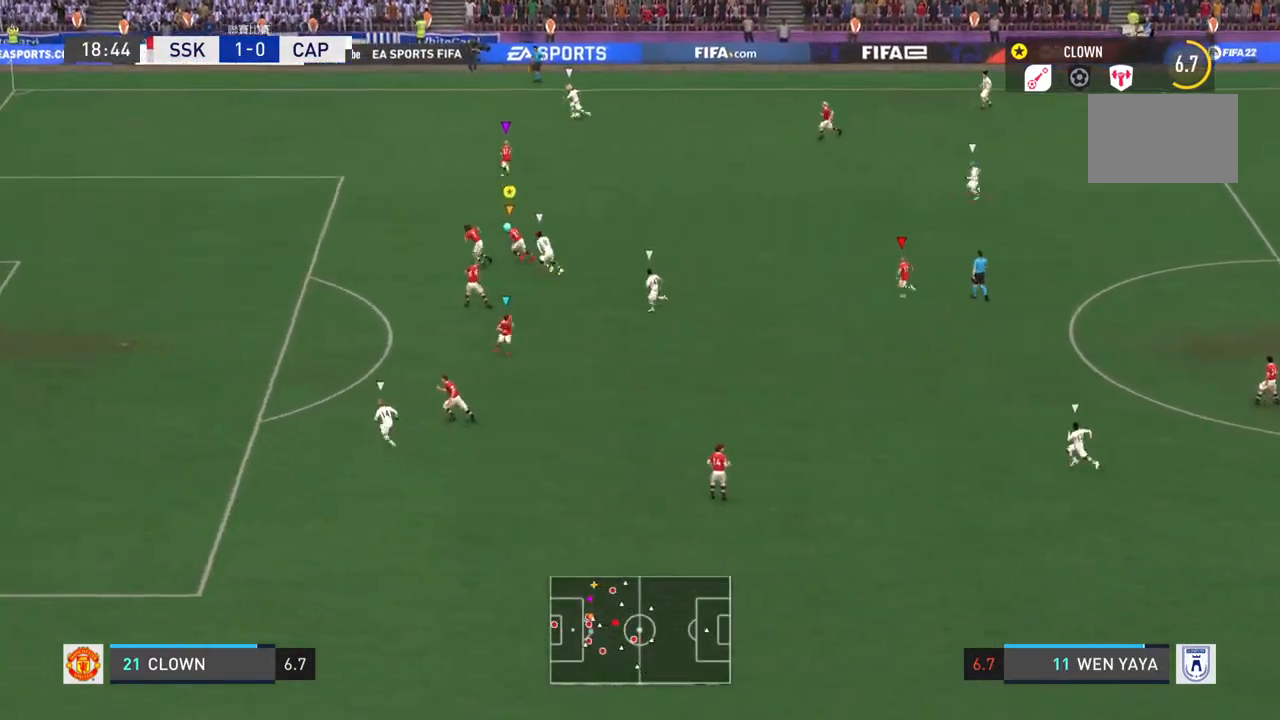
{"buttons": ["R2"], "left_stick": "left", "right_stick": "center", "events": []}
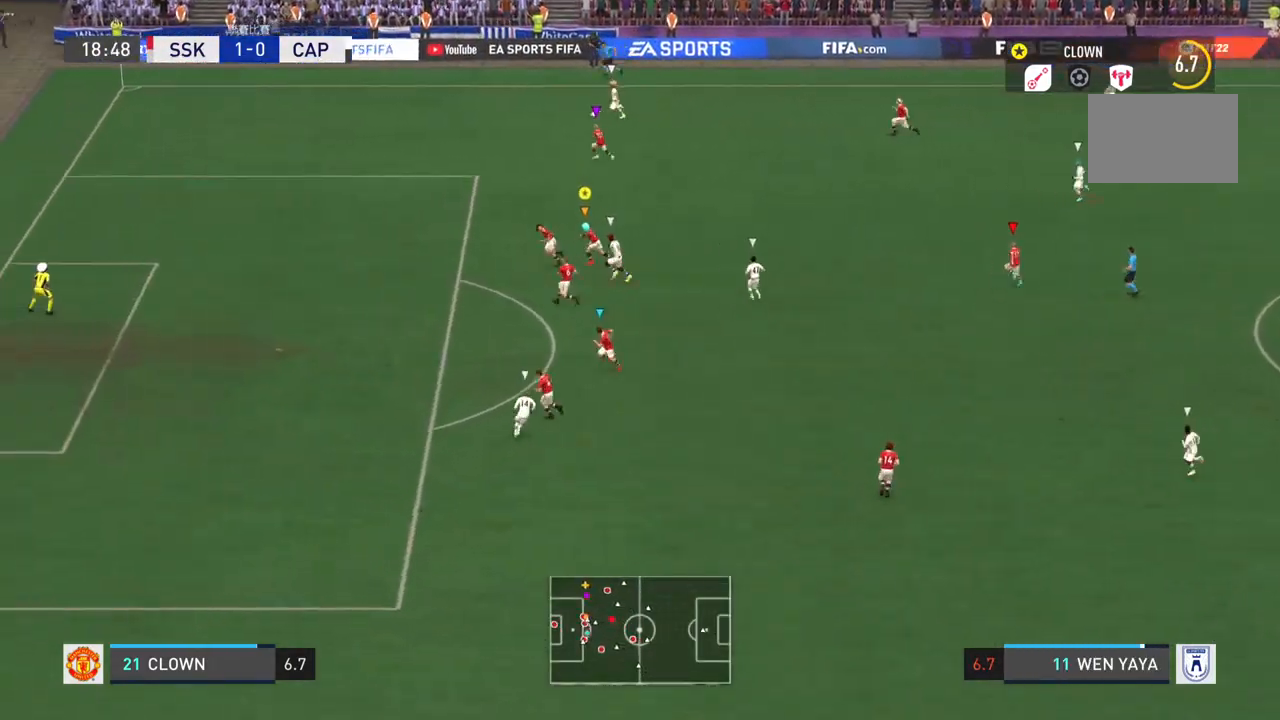
{"buttons": ["R2"], "left_stick": "left", "right_stick": "center", "events": []}
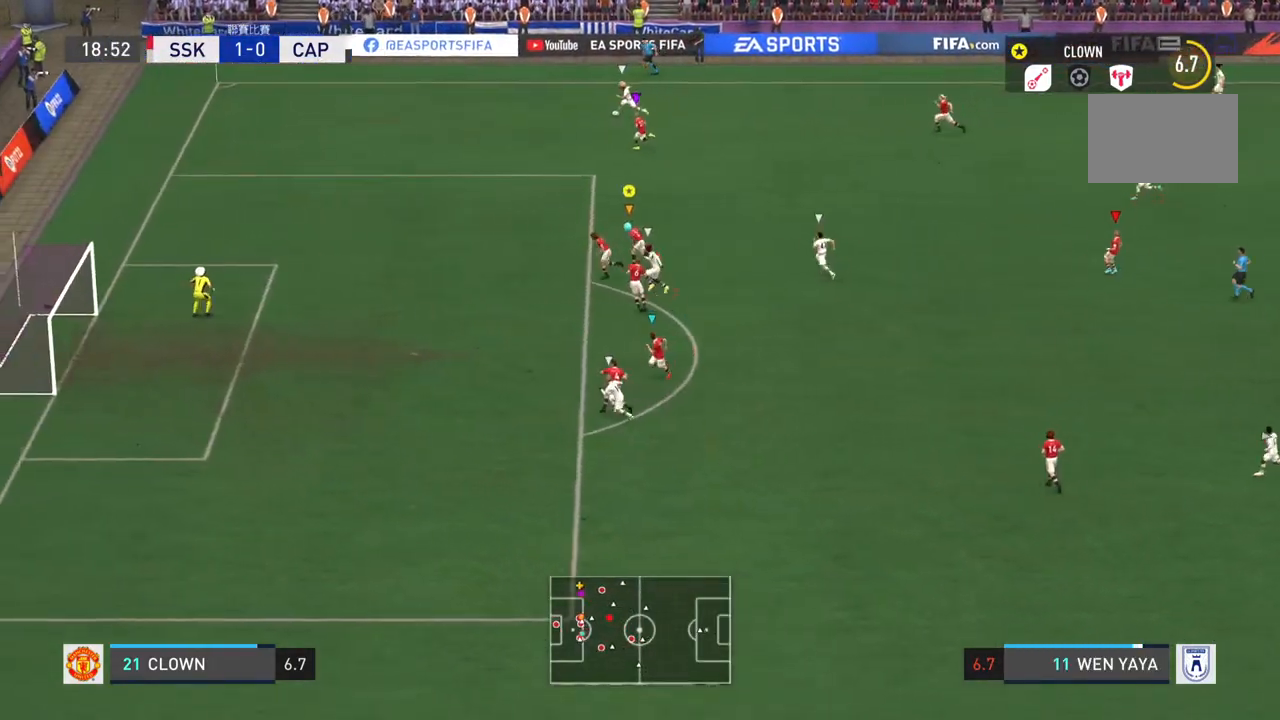
{"buttons": ["R2"], "left_stick": "left", "right_stick": "center", "events": []}
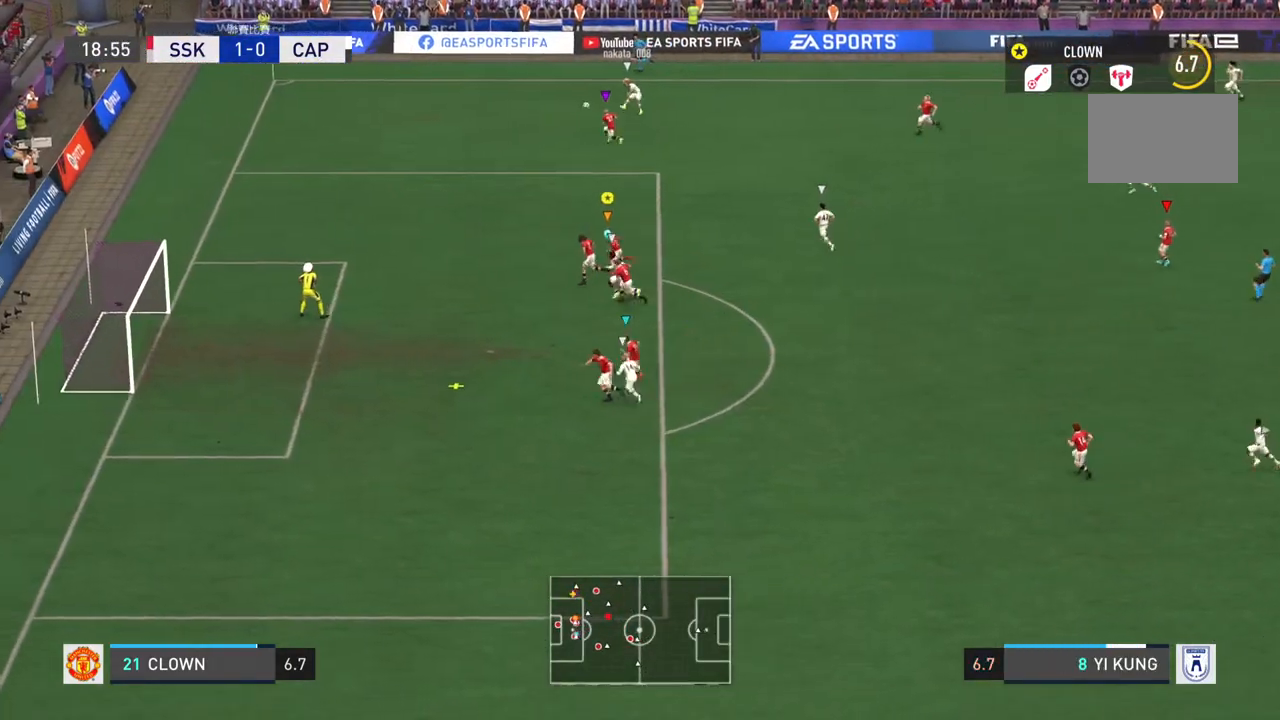
{"buttons": ["L2", "R2"], "left_stick": "down-right", "right_stick": "center", "events": [[100, "left_stick", "down-left"], [233, "L2", "down"], [300, "CIRCLE", "down"], [300, "left_stick", "down"], [433, "left_stick", "down-right"], [500, "CIRCLE", "up"]]}
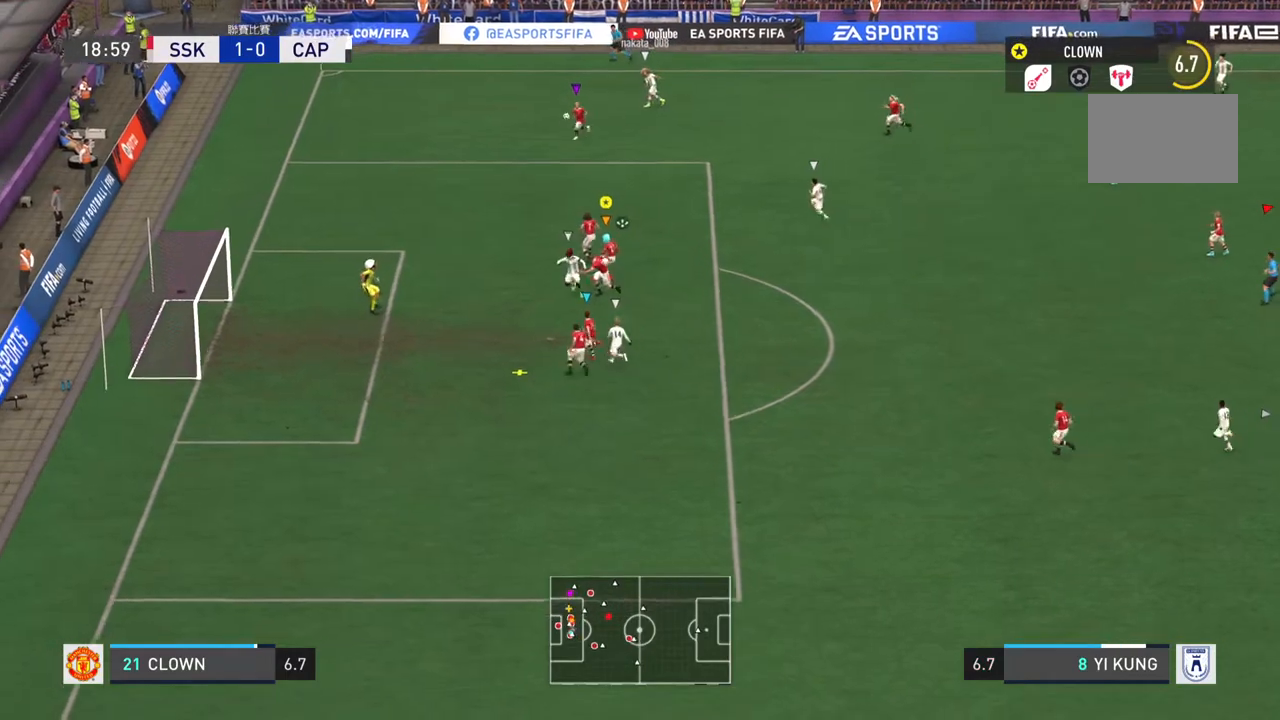
{"buttons": ["CIRCLE", "L2", "R2"], "left_stick": "down-right", "right_stick": "center", "events": [[67, "CIRCLE", "down"]]}
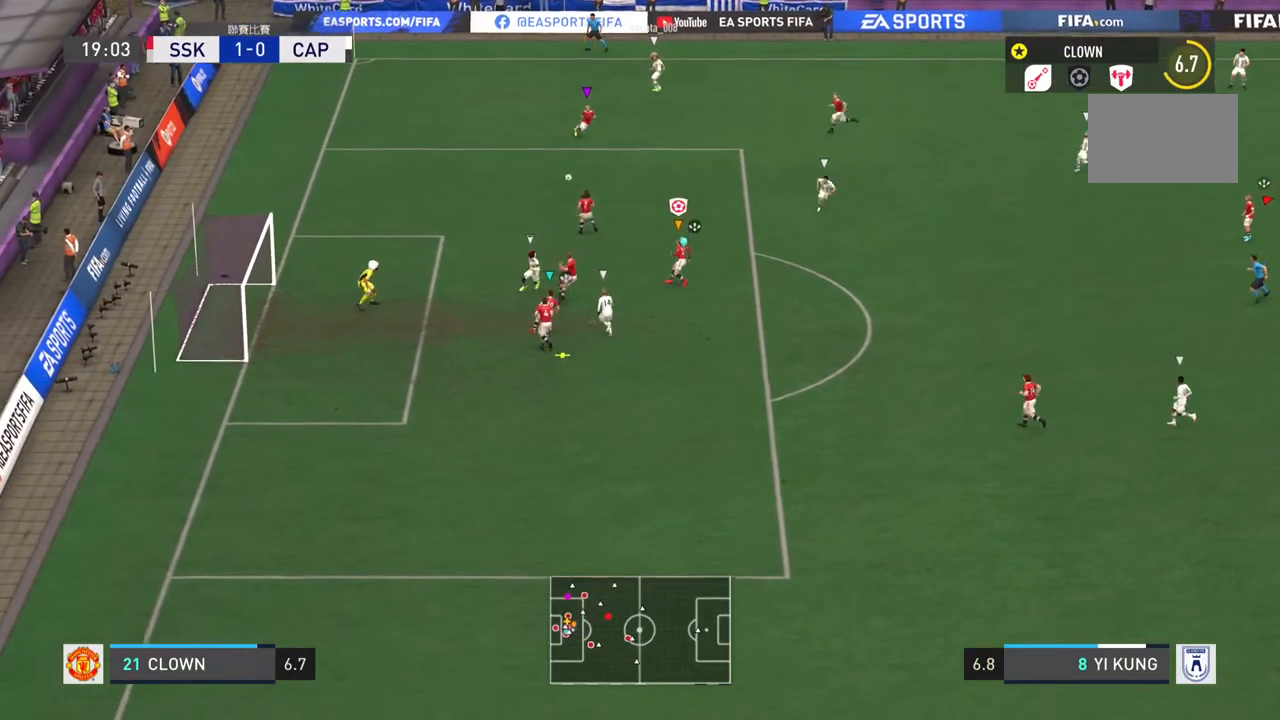
{"buttons": ["CIRCLE", "L2", "R2"], "left_stick": "right", "right_stick": "center", "events": [[100, "left_stick", "center"], [350, "left_stick", "right"]]}
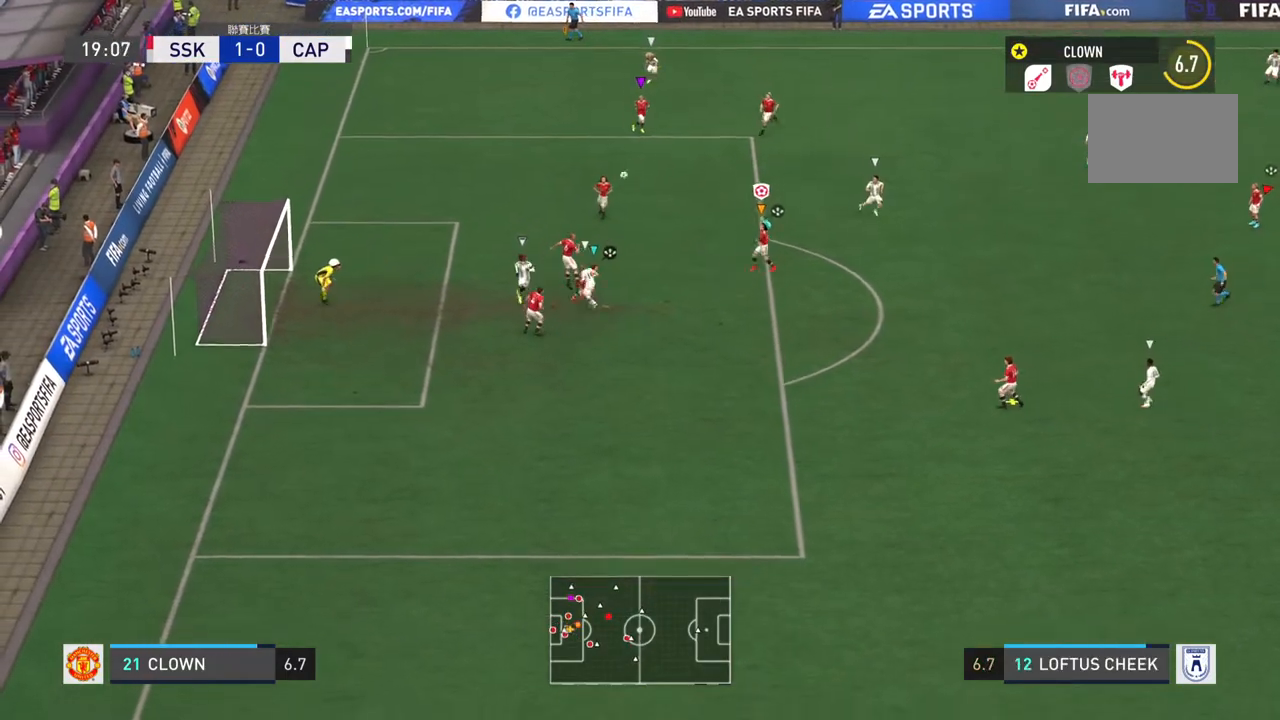
{"buttons": [], "left_stick": "right", "right_stick": "center", "events": [[401, "CIRCLE", "up"], [451, "L2", "up"], [484, "R2", "up"]]}
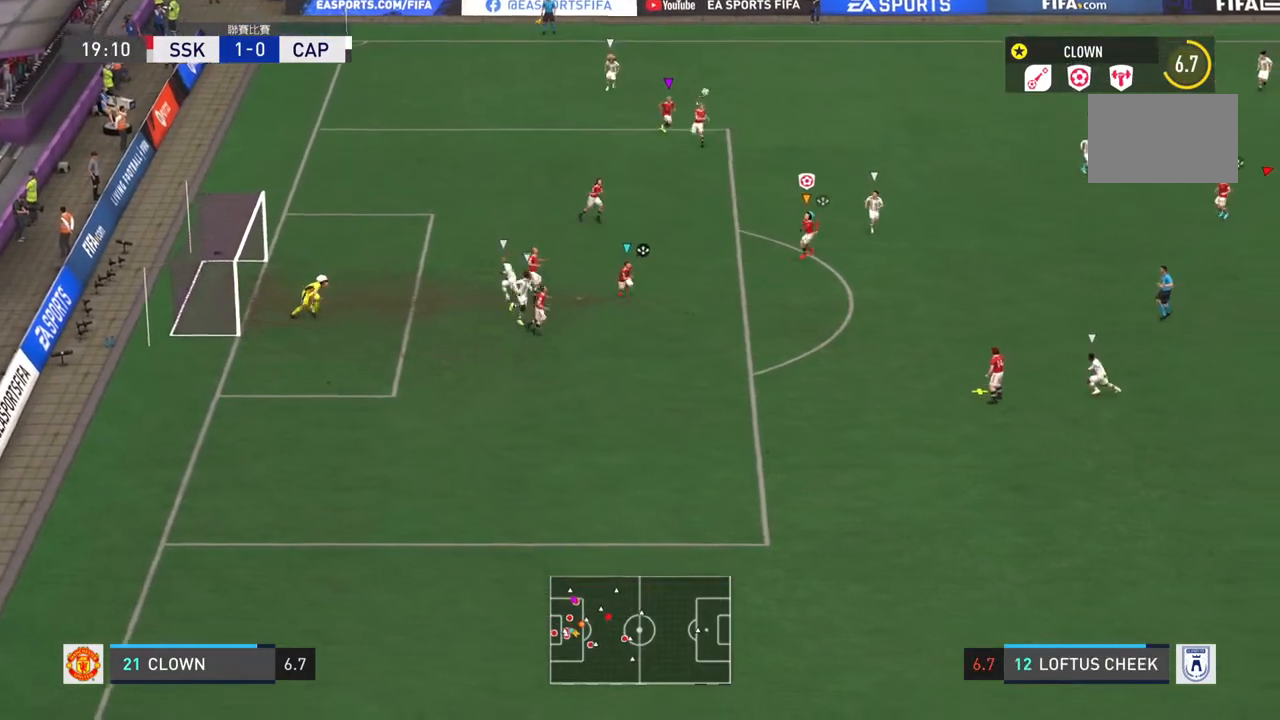
{"buttons": ["R2"], "left_stick": "down-right", "right_stick": "center", "events": [[33, "left_stick", "down-right"], [100, "R2", "down"]]}
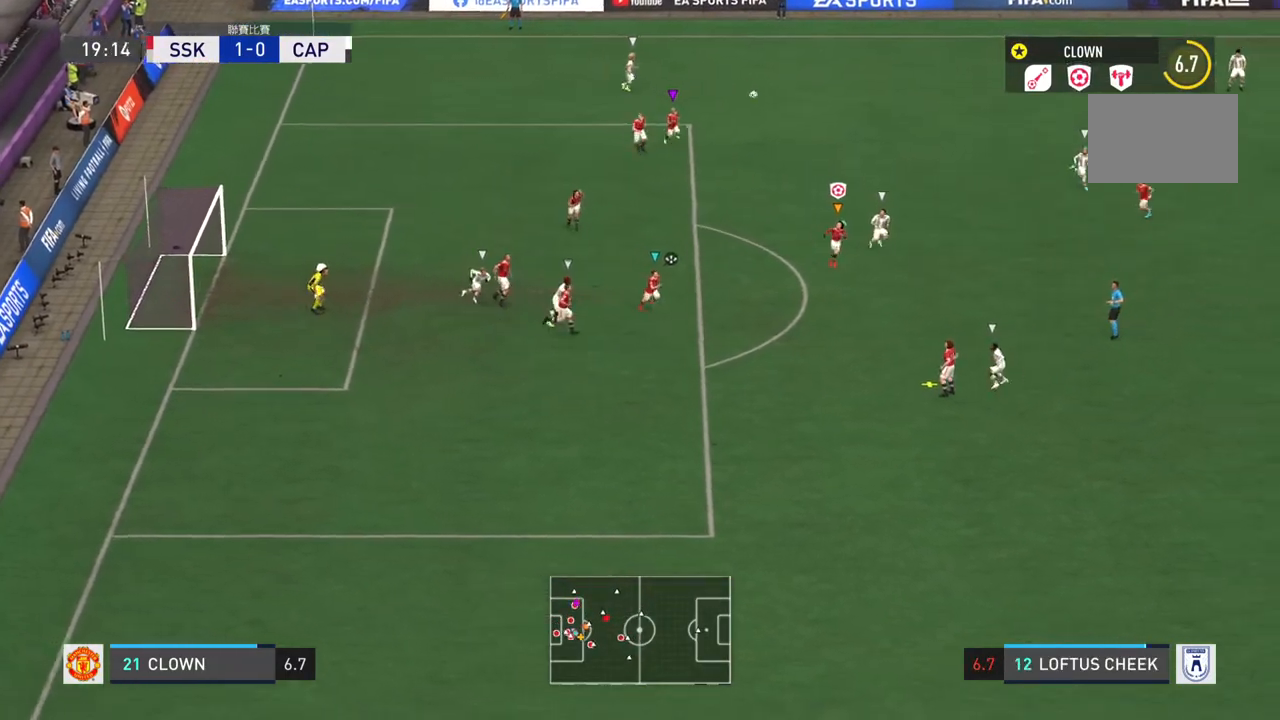
{"buttons": ["L2"], "left_stick": "up-left", "right_stick": "center", "events": [[134, "left_stick", "center"], [217, "R2", "up"], [334, "left_stick", "up"], [351, "L2", "down"], [434, "left_stick", "up-left"]]}
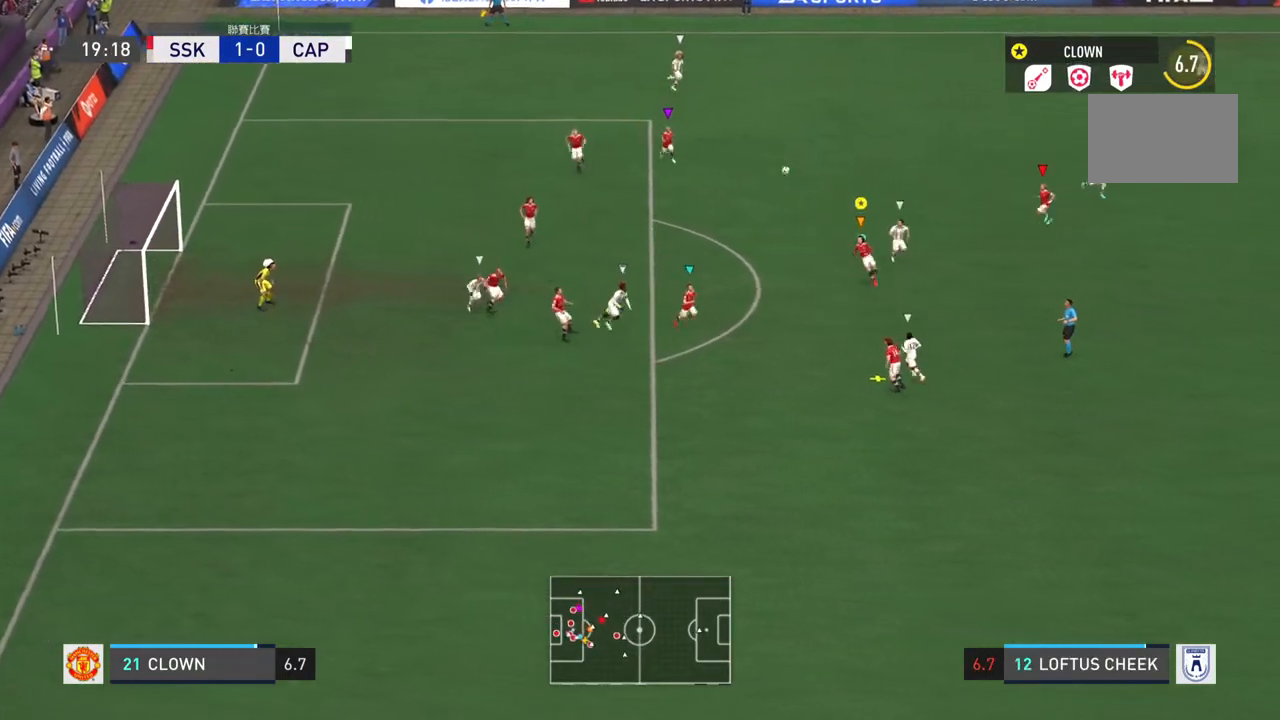
{"buttons": [], "left_stick": "left", "right_stick": "center", "events": [[150, "left_stick", "left"], [217, "L2", "up"]]}
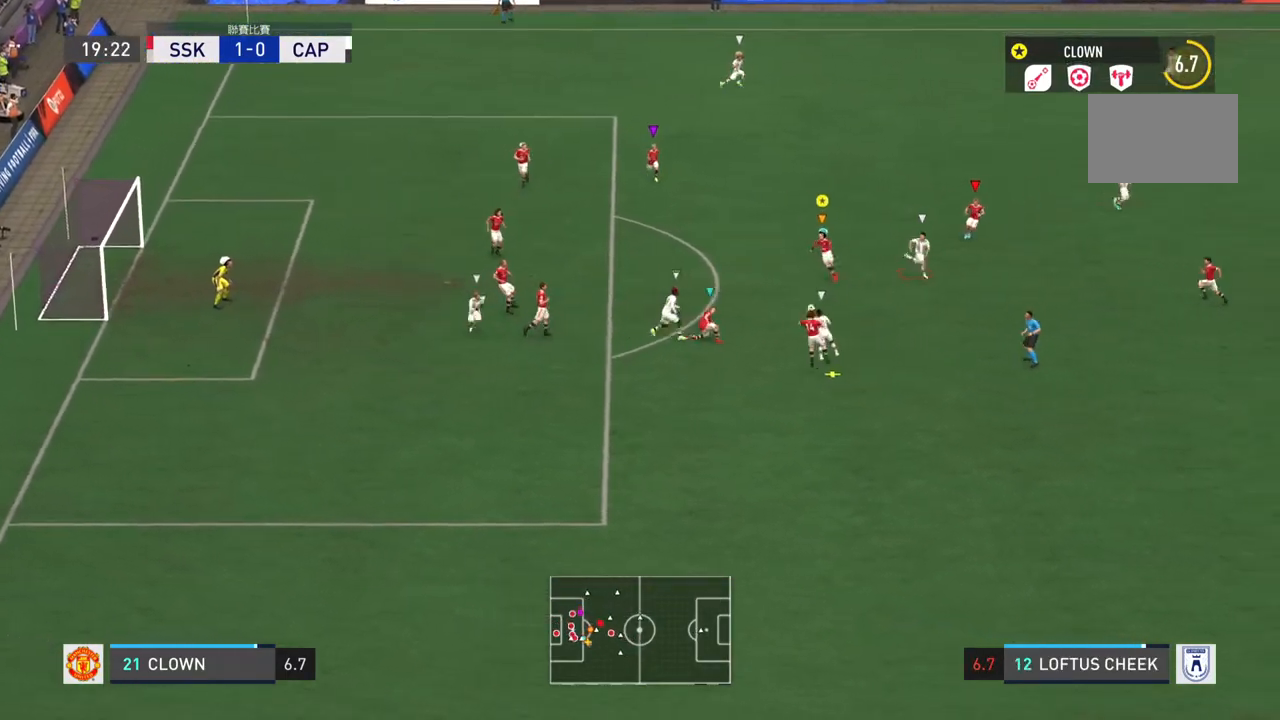
{"buttons": [], "left_stick": "left", "right_stick": "center", "events": []}
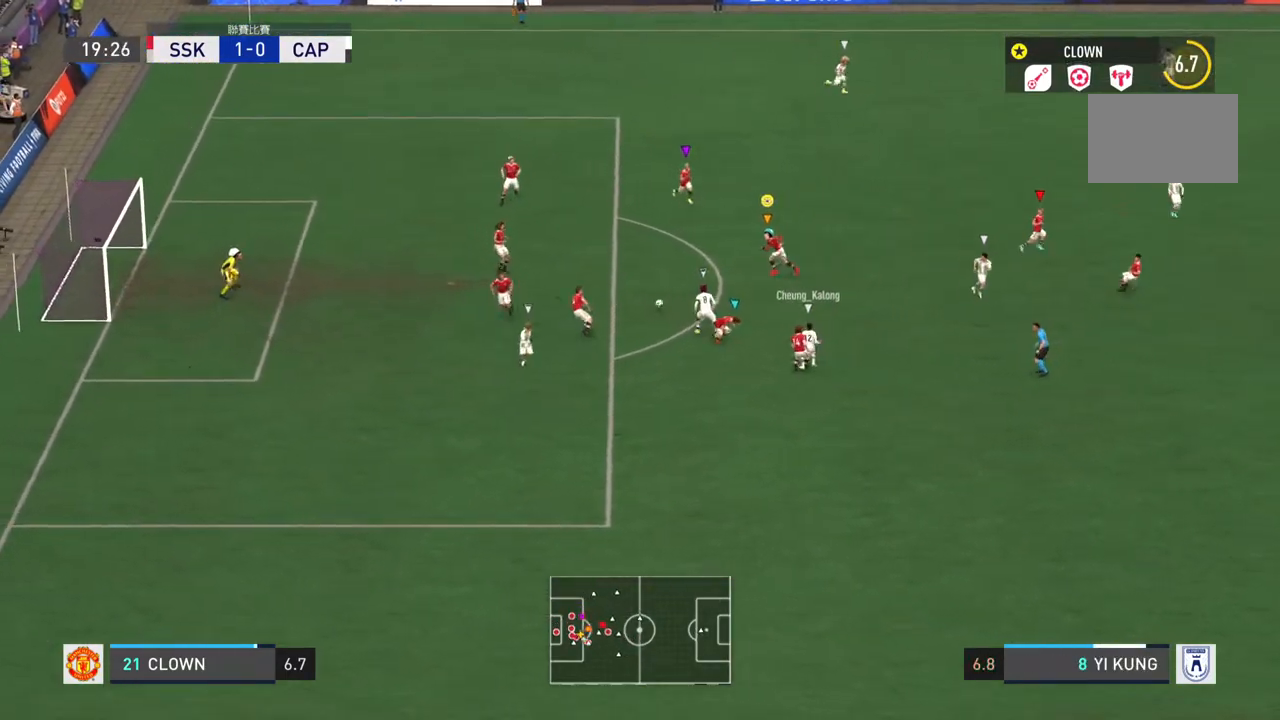
{"buttons": ["R2"], "left_stick": "left", "right_stick": "center", "events": [[317, "R2", "down"]]}
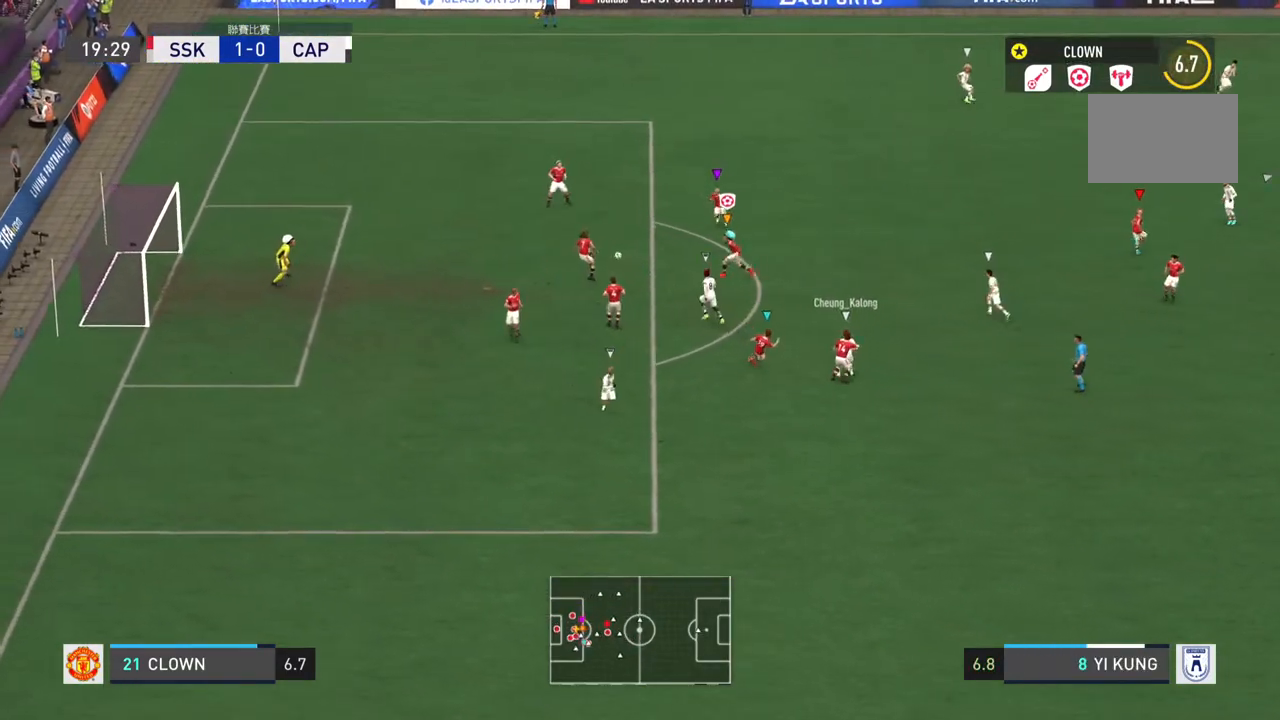
{"buttons": ["L2", "R1"], "left_stick": "up-right", "right_stick": "center", "events": [[67, "left_stick", "up-left"], [151, "L2", "down"], [201, "left_stick", "up-right"], [234, "R2", "up"], [368, "R1", "down"]]}
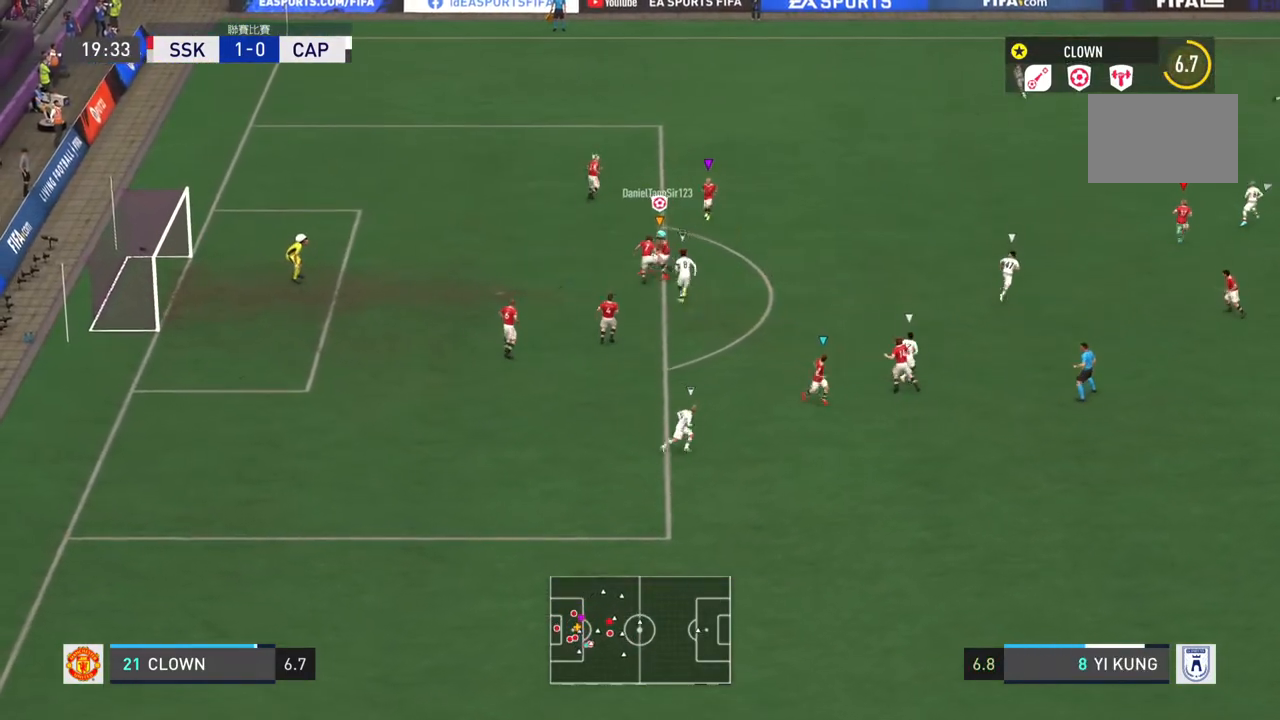
{"buttons": ["L2", "R1"], "left_stick": "up-right", "right_stick": "center", "events": []}
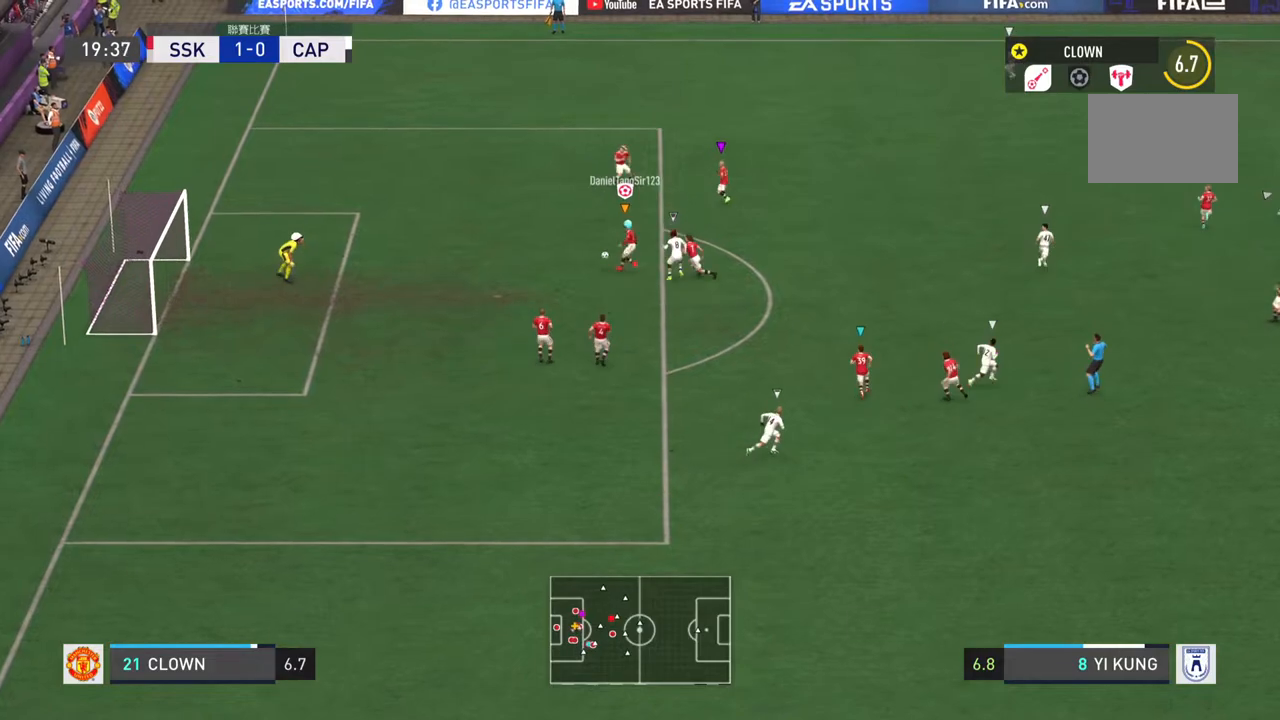
{"buttons": [], "left_stick": "up-left", "right_stick": "center", "events": [[34, "R1", "up"], [101, "left_stick", "up-left"], [151, "L2", "up"], [217, "R2", "down"], [434, "R2", "up"]]}
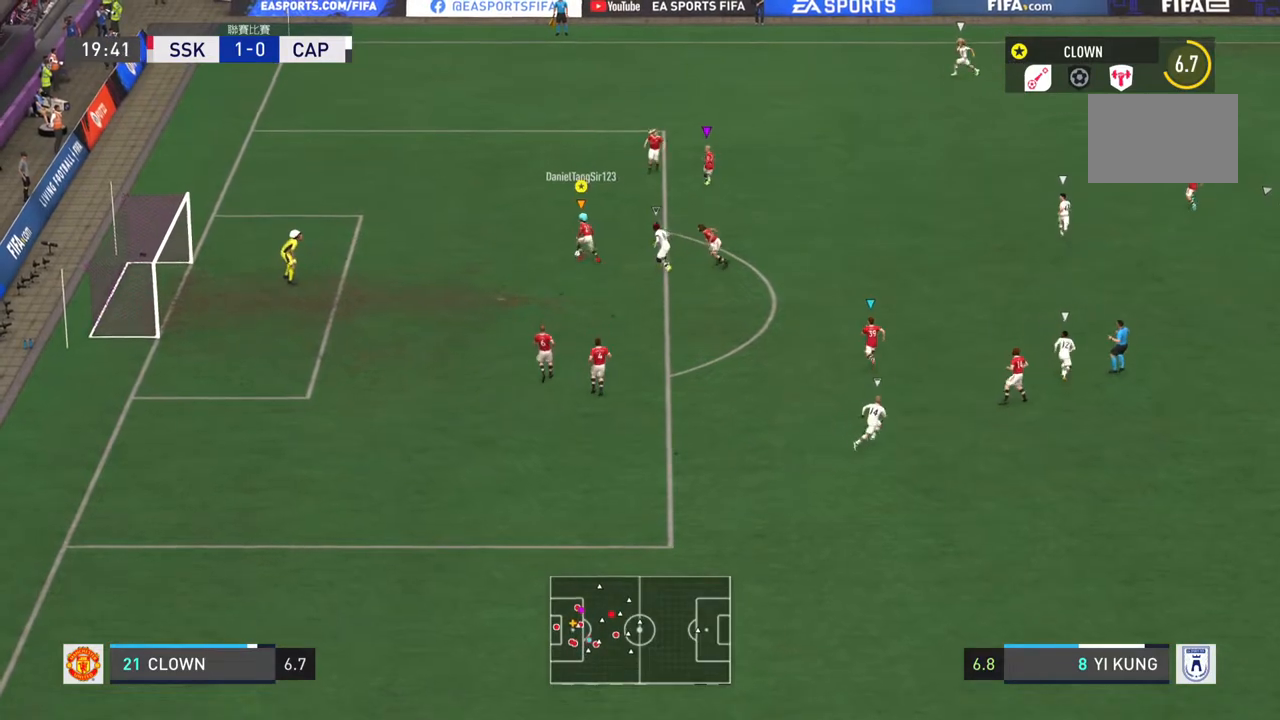
{"buttons": [], "left_stick": "up-left", "right_stick": "center", "events": []}
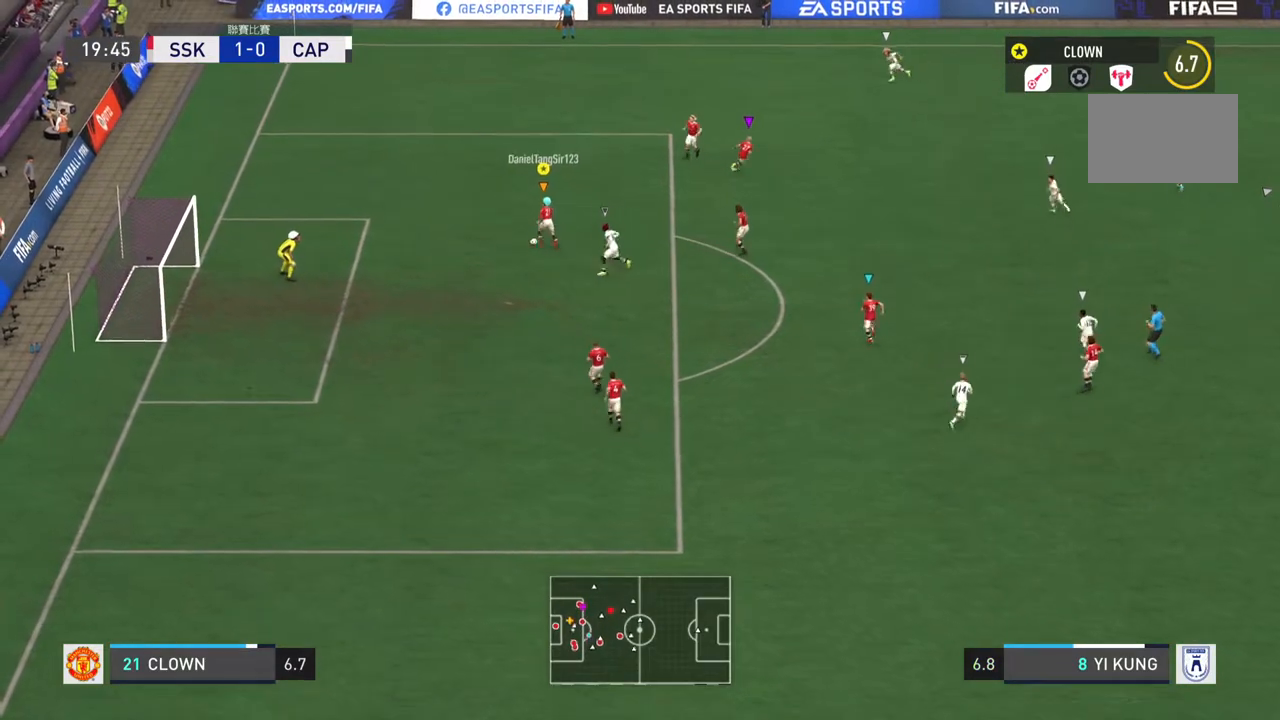
{"buttons": ["SQUARE"], "left_stick": "up-right", "right_stick": "center", "events": [[84, "left_stick", "up"], [184, "SQUARE", "down"], [184, "left_stick", "up-right"]]}
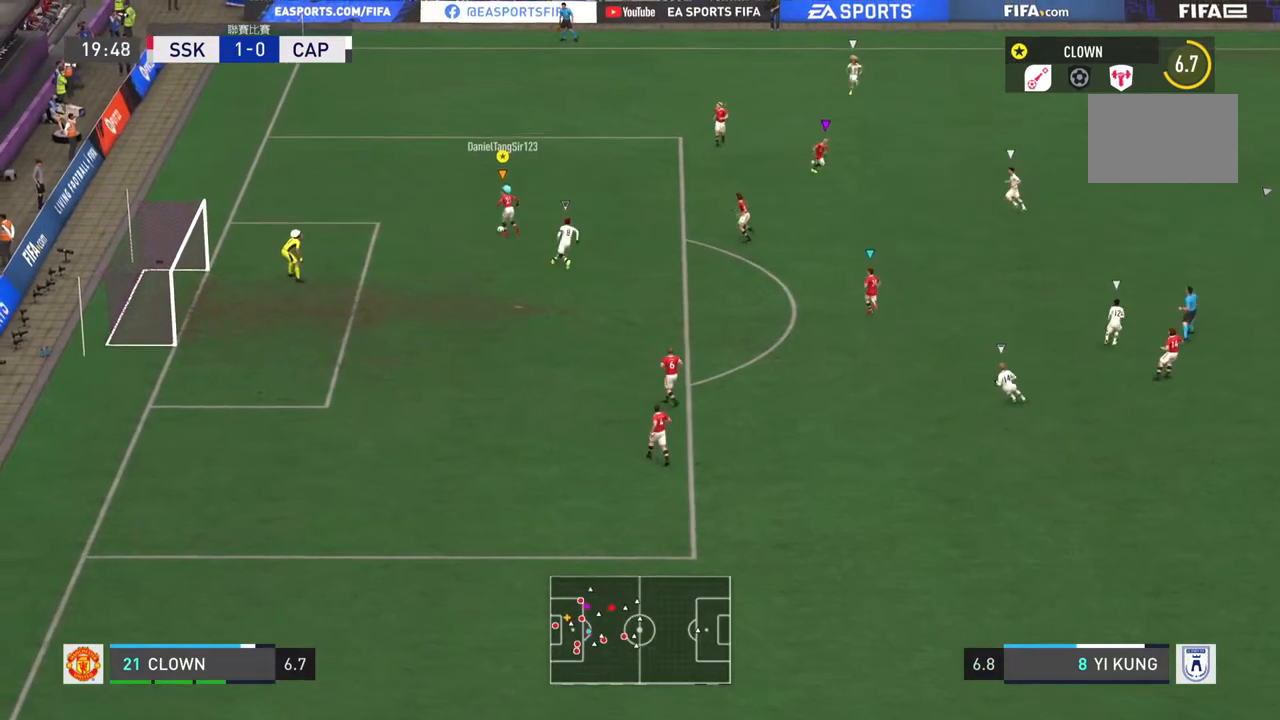
{"buttons": ["SQUARE"], "left_stick": "up-right", "right_stick": "center", "events": []}
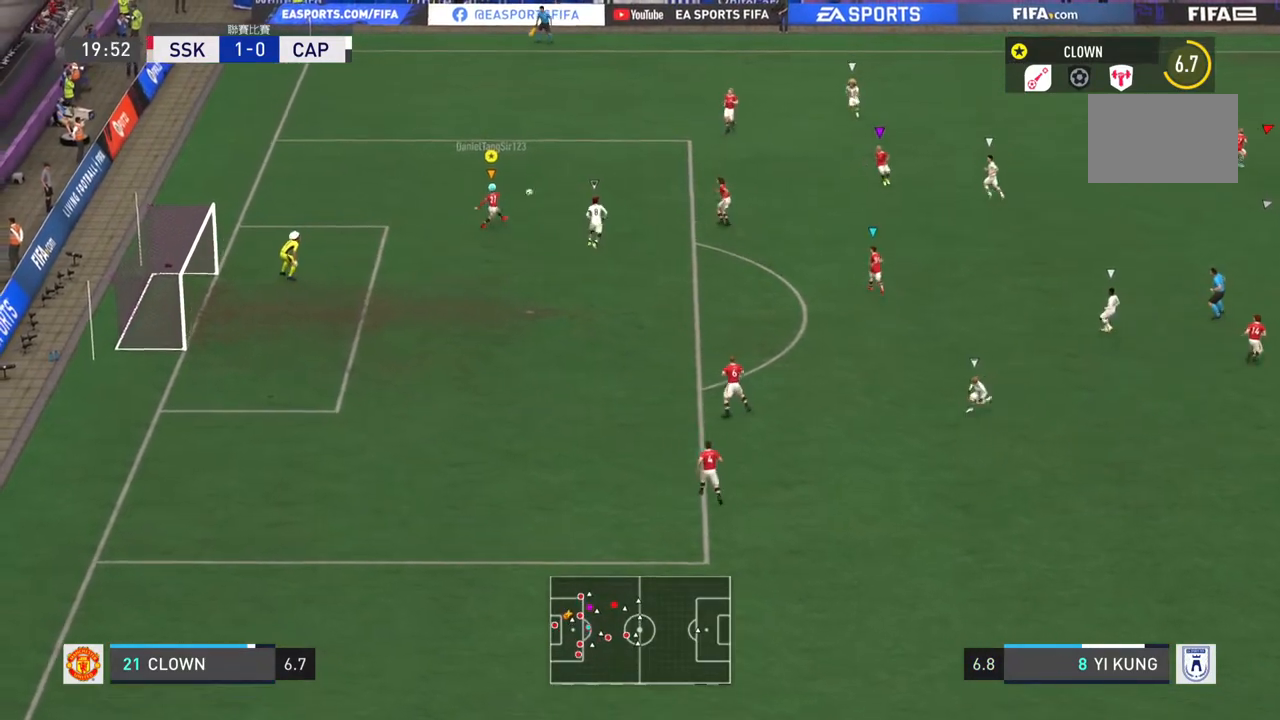
{"buttons": ["SQUARE"], "left_stick": "up-right", "right_stick": "center", "events": []}